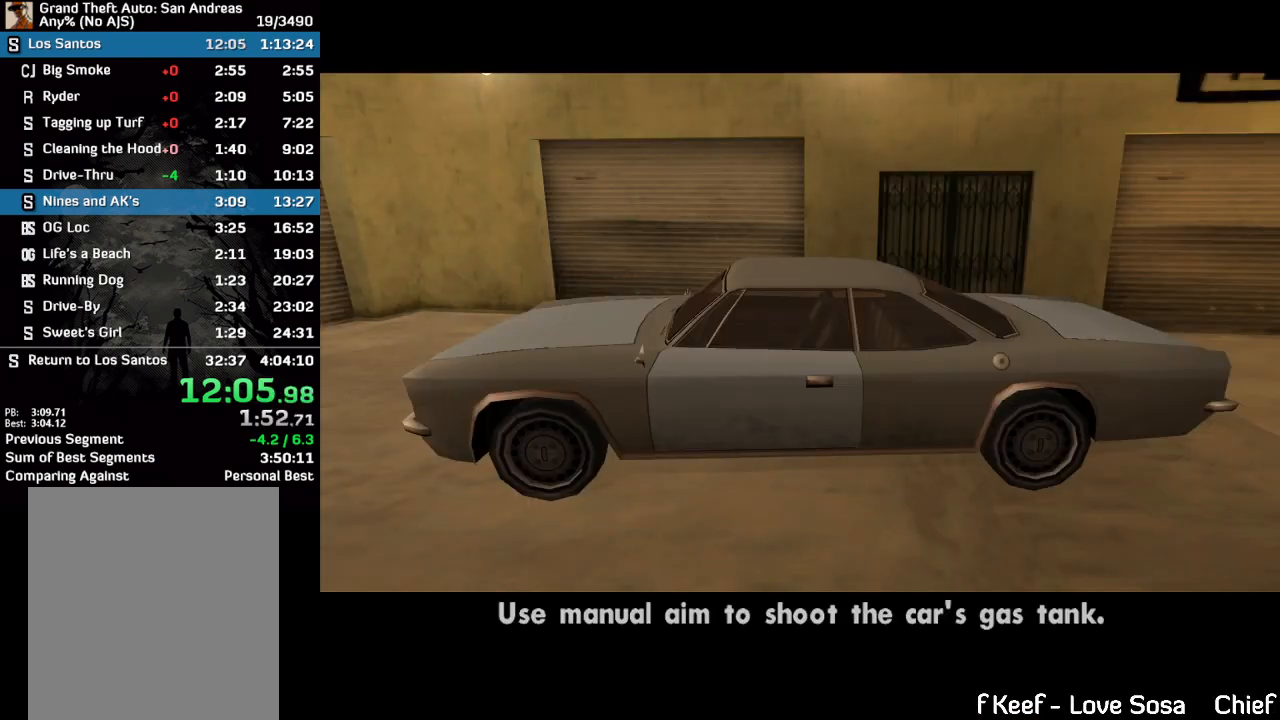
Gameplay with keyboard and mouse; each line is a JSON object with the keys and mouse buttons held at the frame after it. "events" lists presses ("down") and releases ("up") of "w", "mouse_left", "mouse_wheel" and "mouse_right" between this image and that frame as [ms after this image, input, new state], when the widget could be followed in between. "mouse_left", "mouse_wheel", "mouse_right" = the "left", "wheel", "right" buttons of the "mouse" list. No other keys are recorded. "wheel" means that the mouse wheel is clicked or scrolled. Mouse movement is not recorded.
{"keys": [], "mouse": [], "events": [[100, "mouse_left", "down"], [167, "mouse_left", "up"]]}
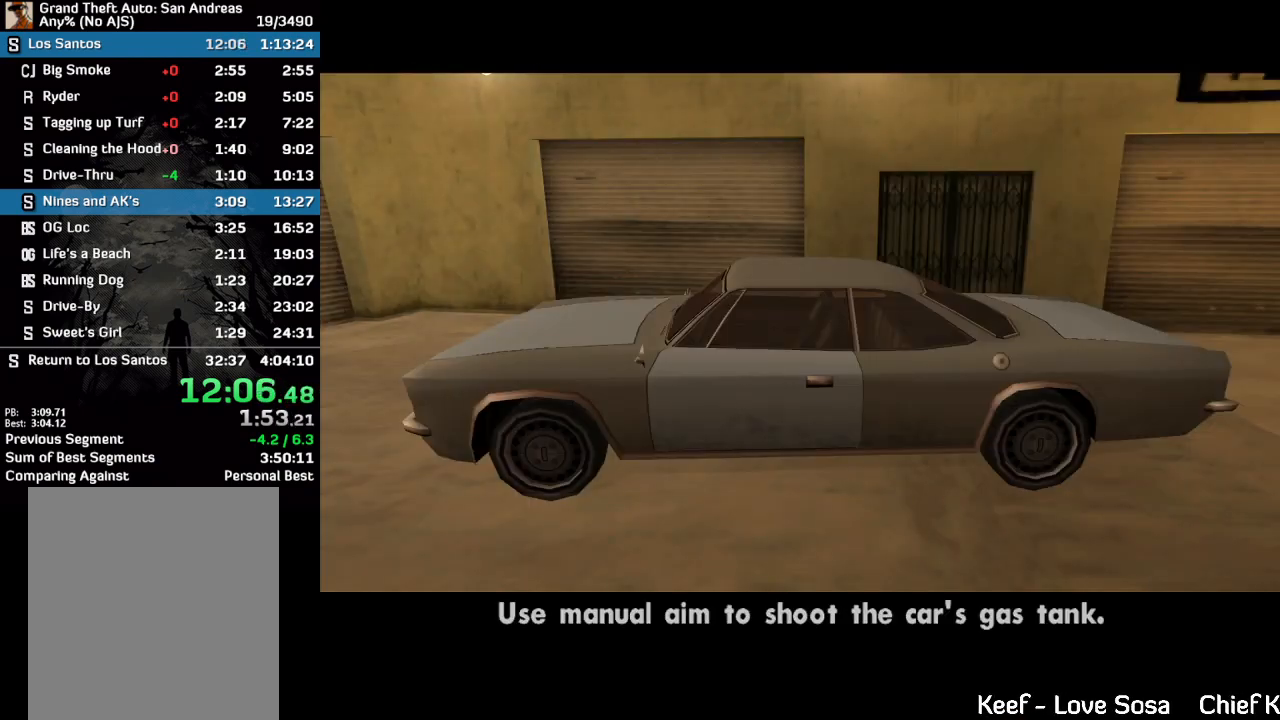
{"keys": [], "mouse": [], "events": []}
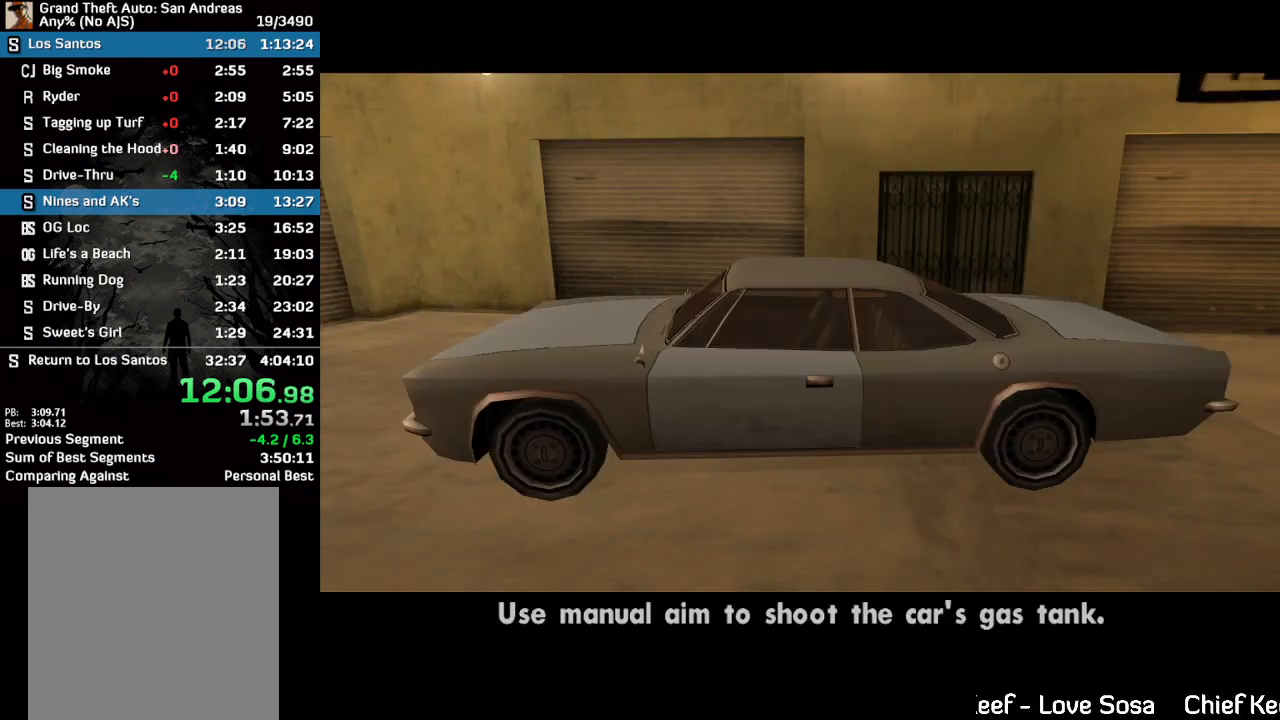
{"keys": [], "mouse": [], "events": []}
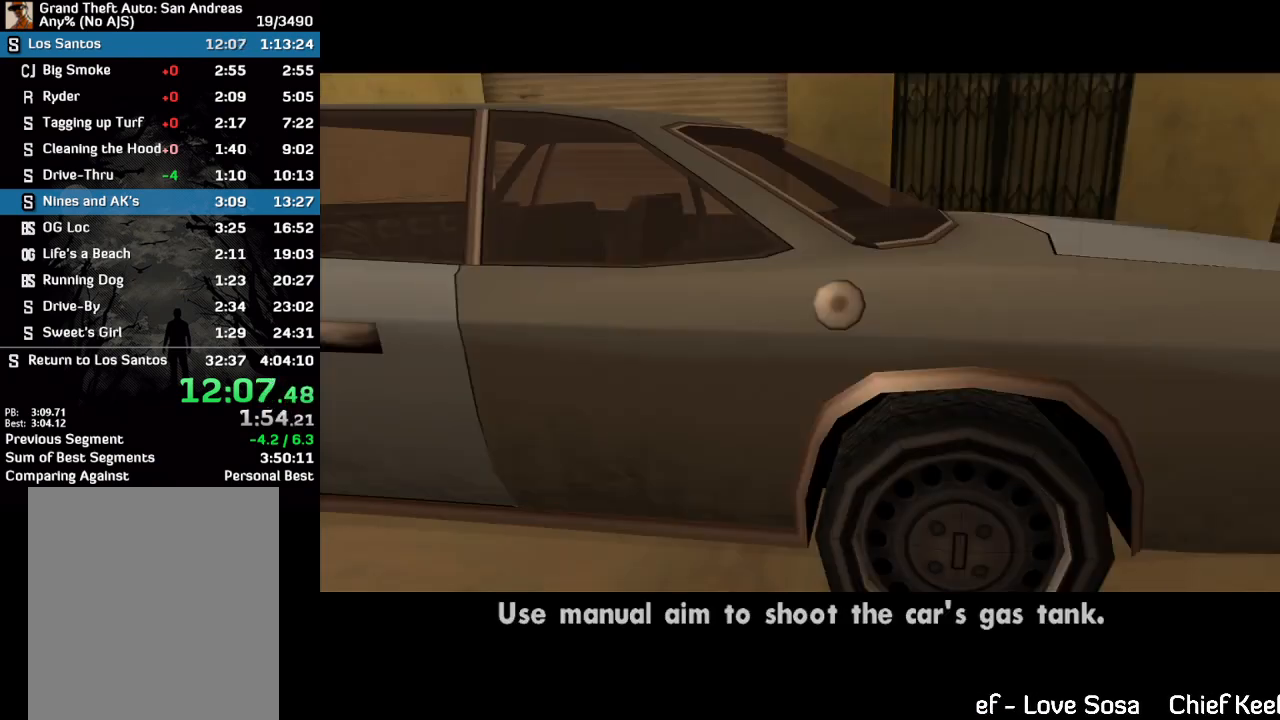
{"keys": [], "mouse": [], "events": []}
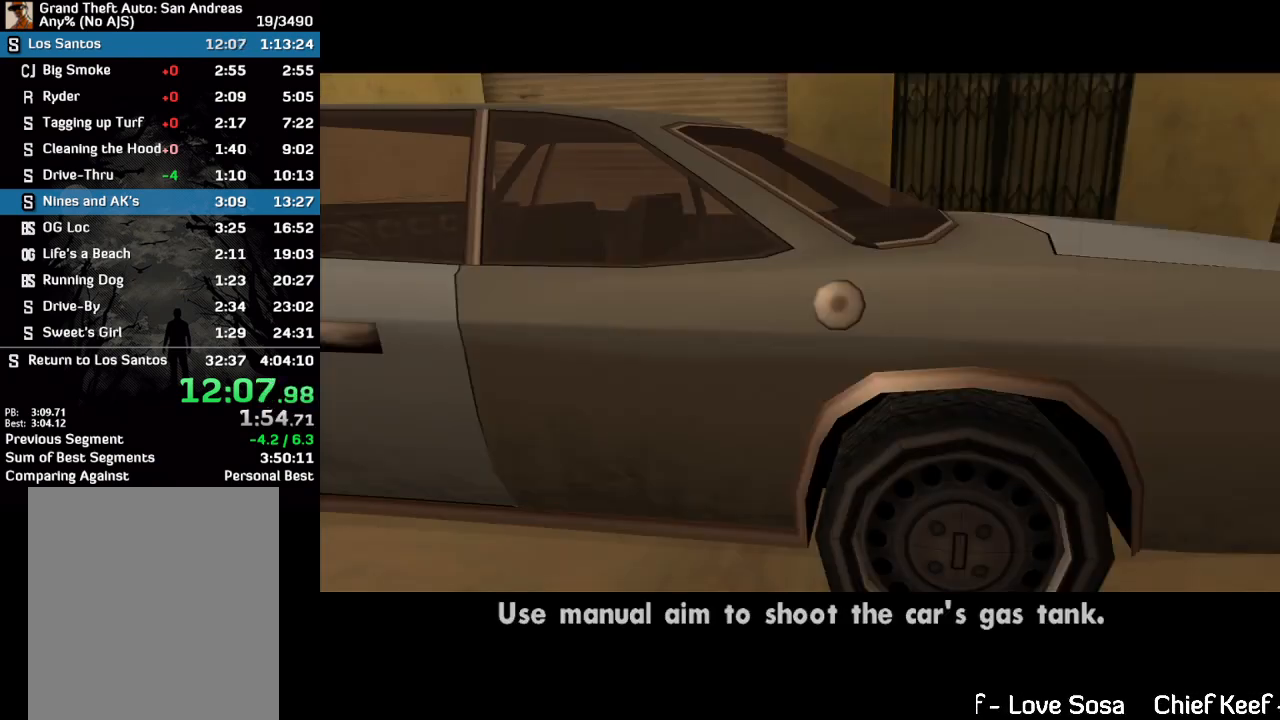
{"keys": [], "mouse": ["right"], "events": [[433, "mouse_right", "down"]]}
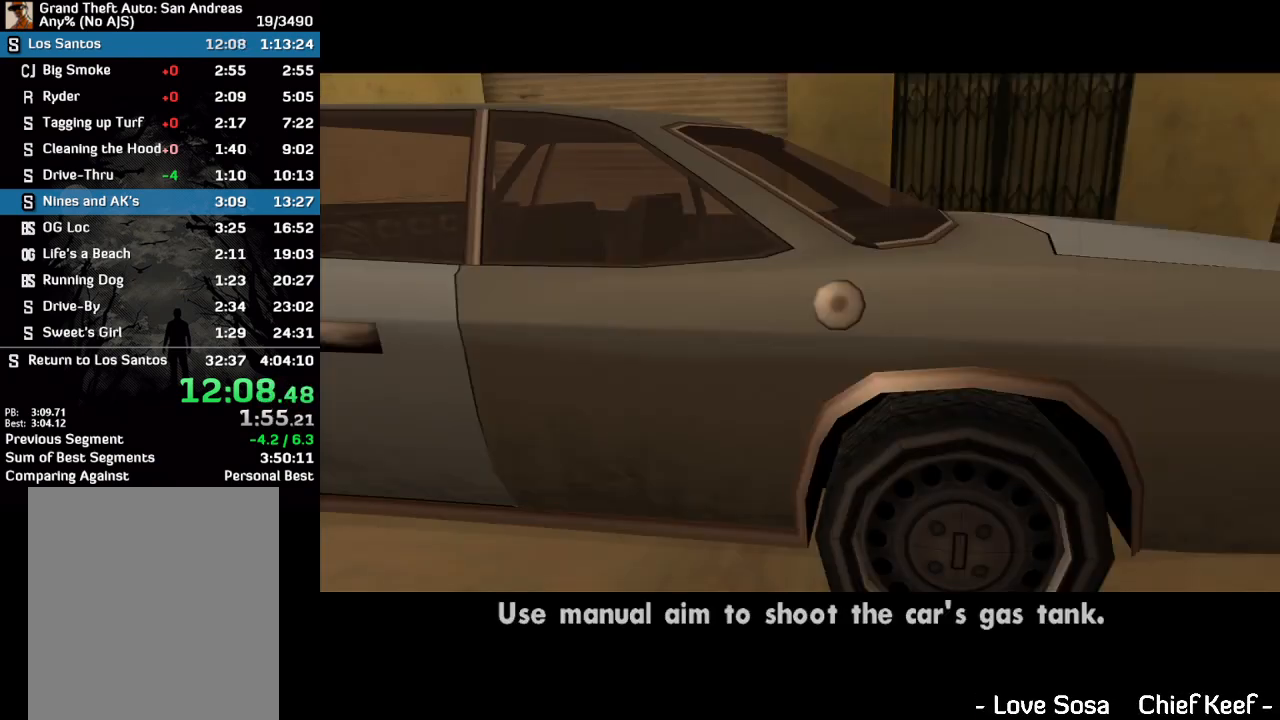
{"keys": [], "mouse": ["right"], "events": []}
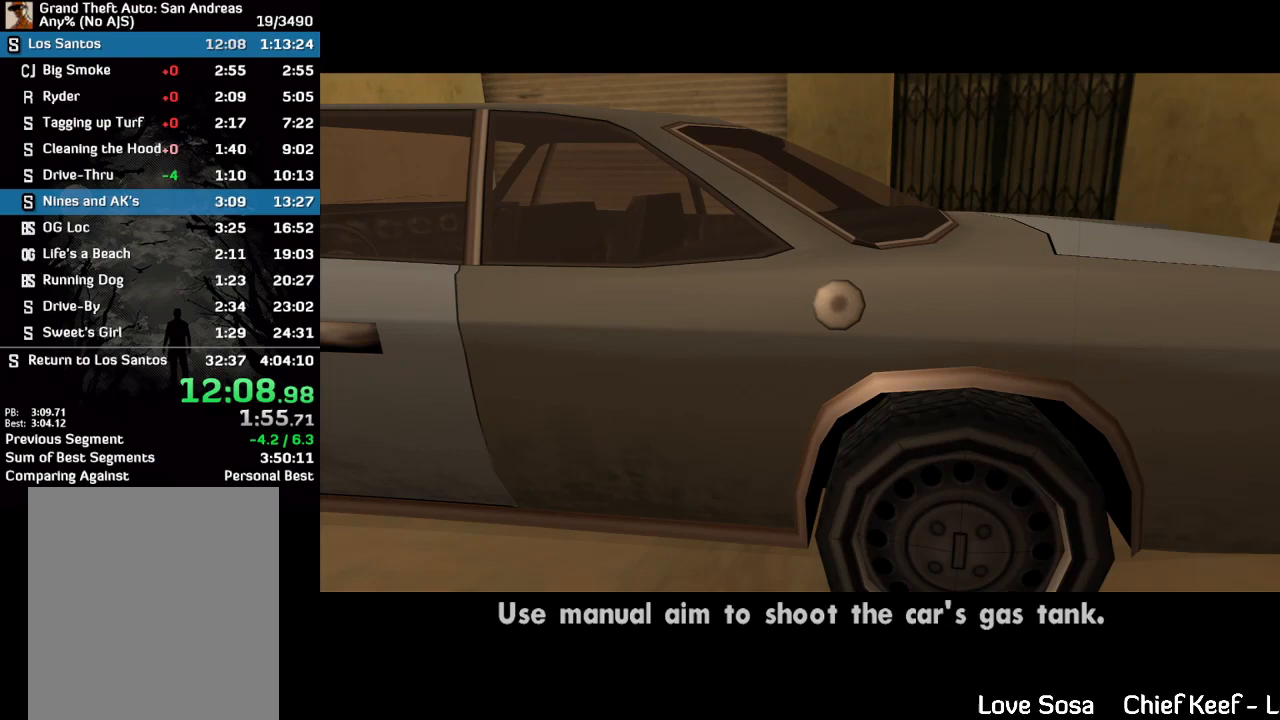
{"keys": [], "mouse": ["left", "right"], "events": [[467, "mouse_left", "down"]]}
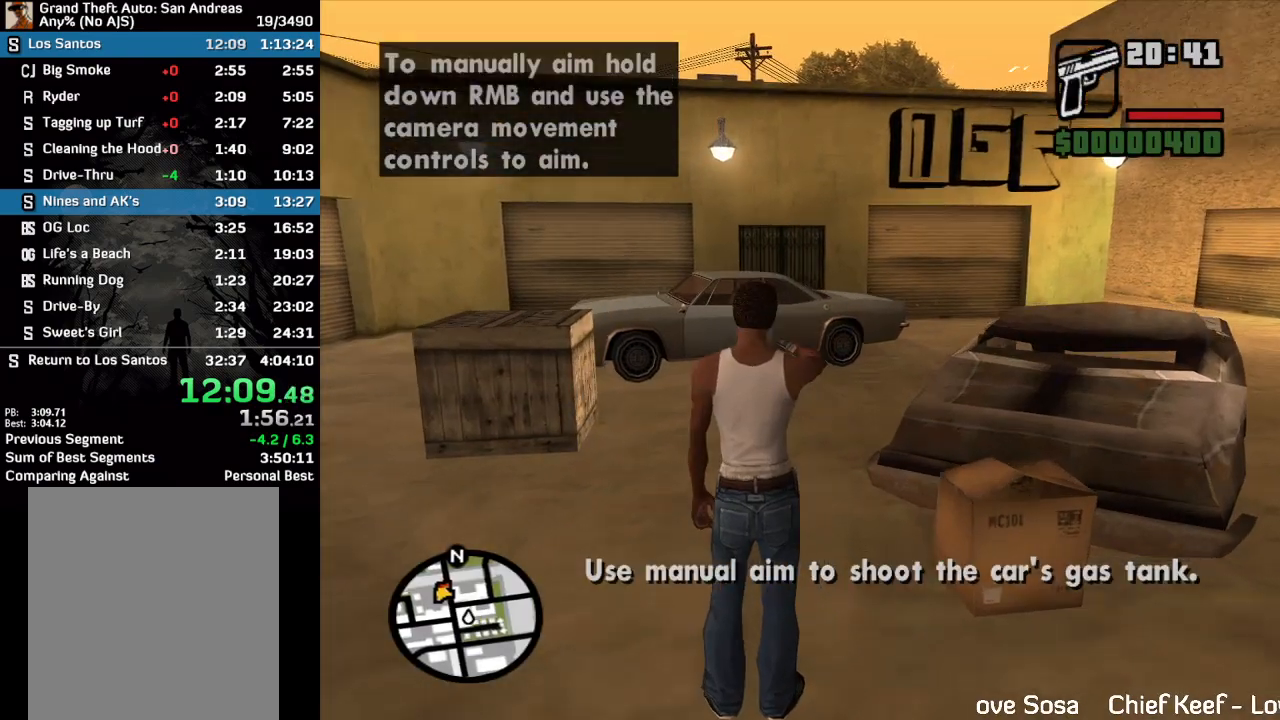
{"keys": ["w"], "mouse": ["right"], "events": [[133, "mouse_left", "up"], [200, "w", "down"]]}
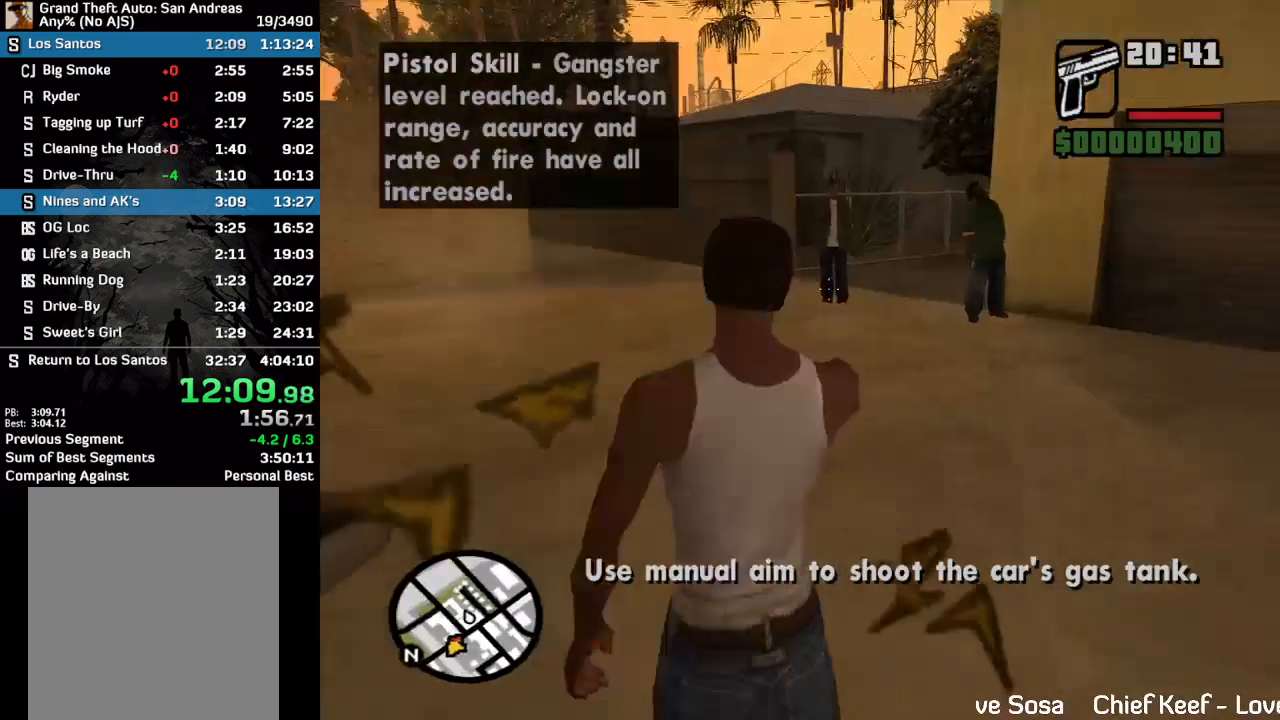
{"keys": [], "mouse": [], "events": [[167, "mouse_right", "up"], [167, "w", "up"]]}
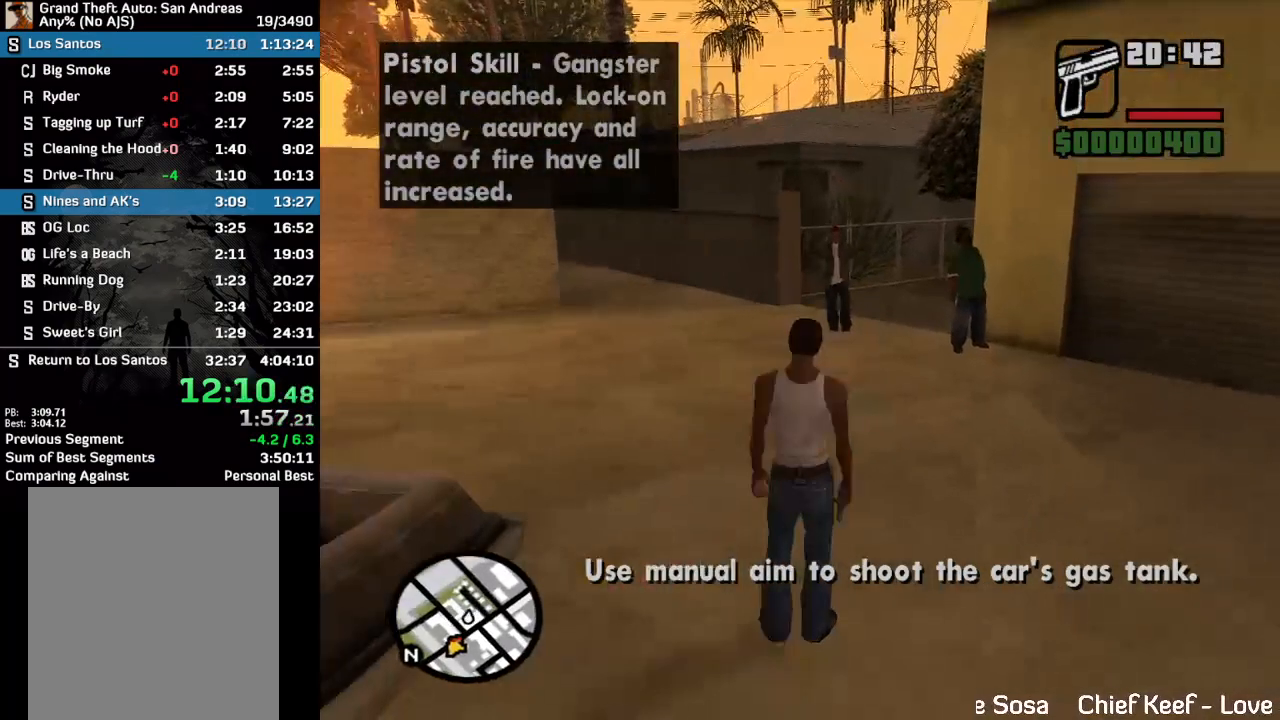
{"keys": [], "mouse": [], "events": []}
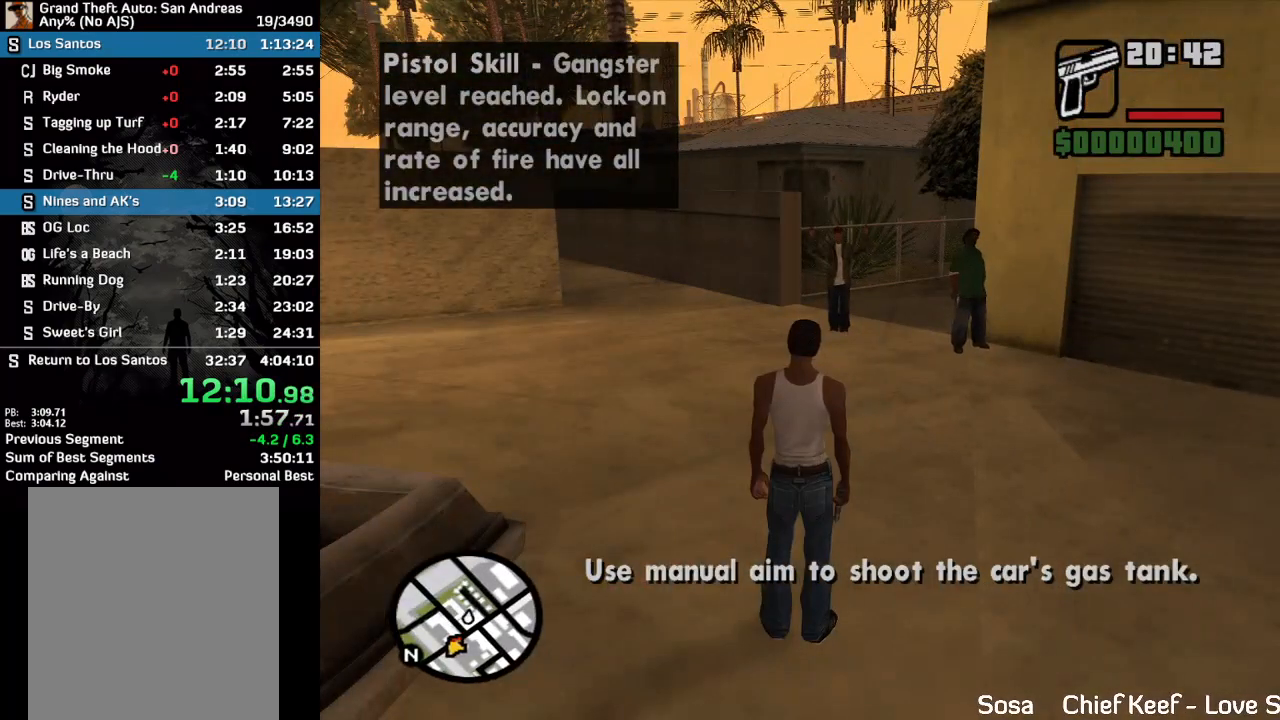
{"keys": [], "mouse": [], "events": []}
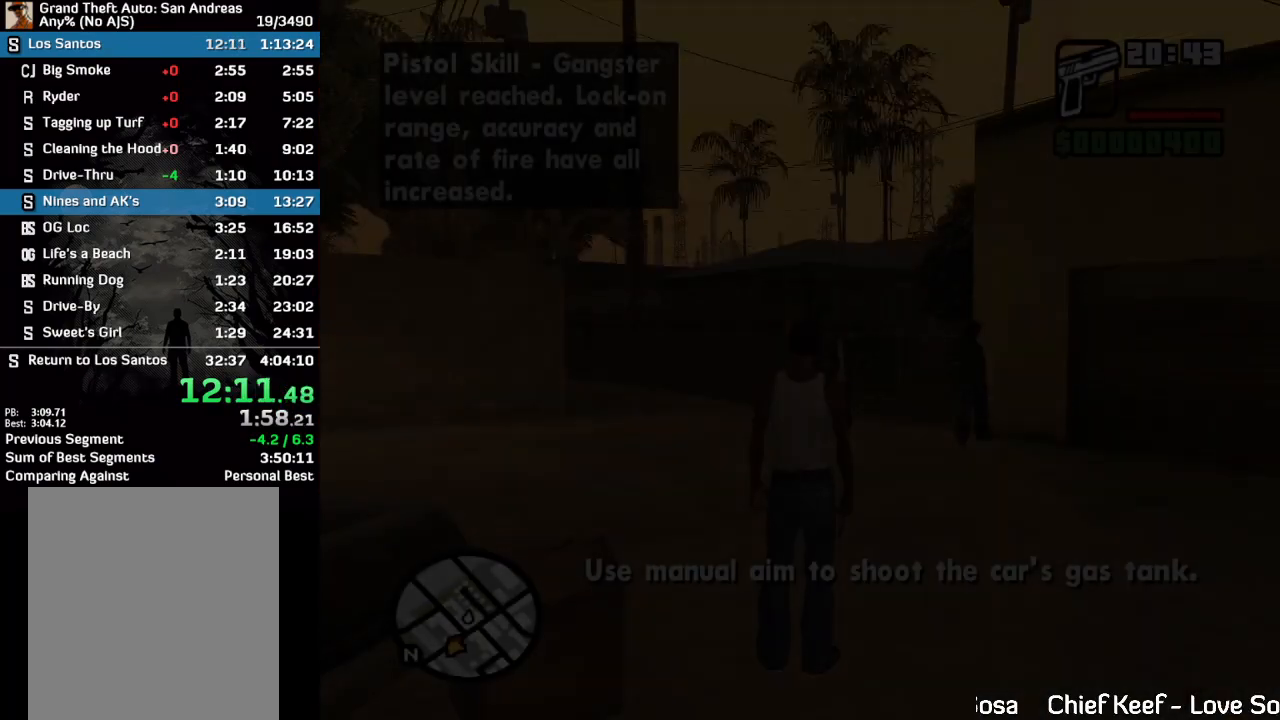
{"keys": [], "mouse": [], "events": []}
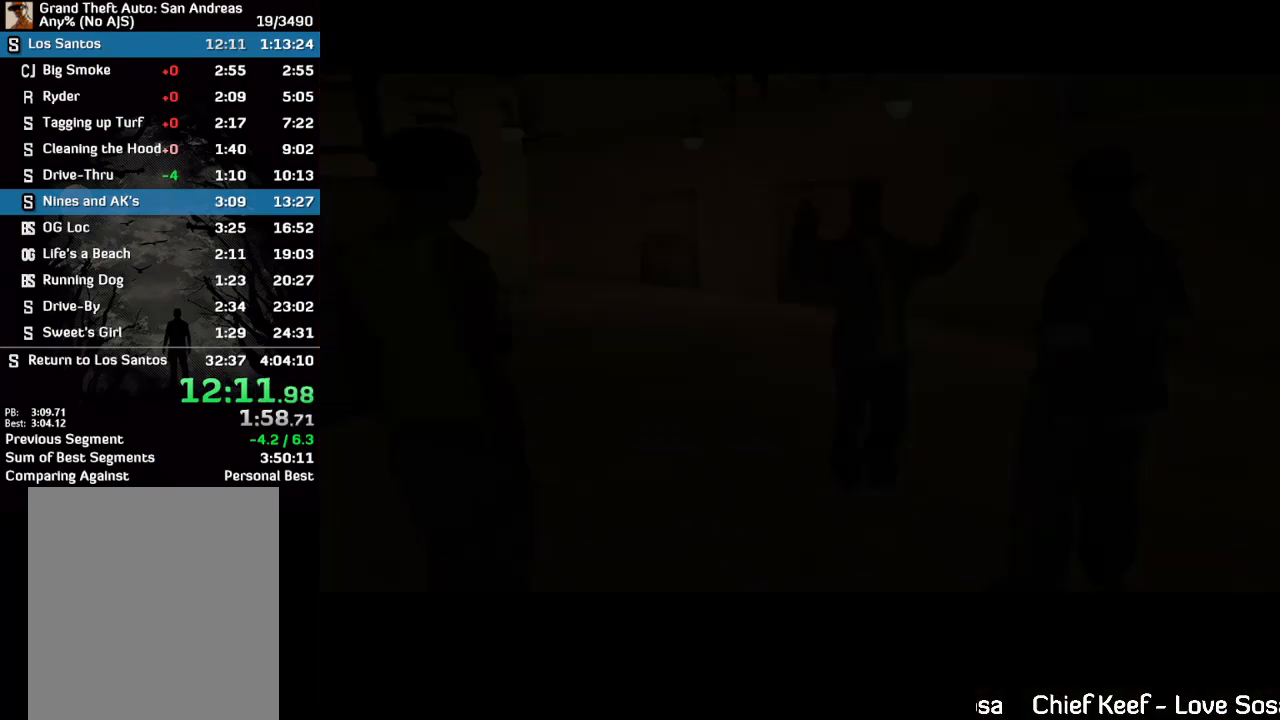
{"keys": [], "mouse": [], "events": []}
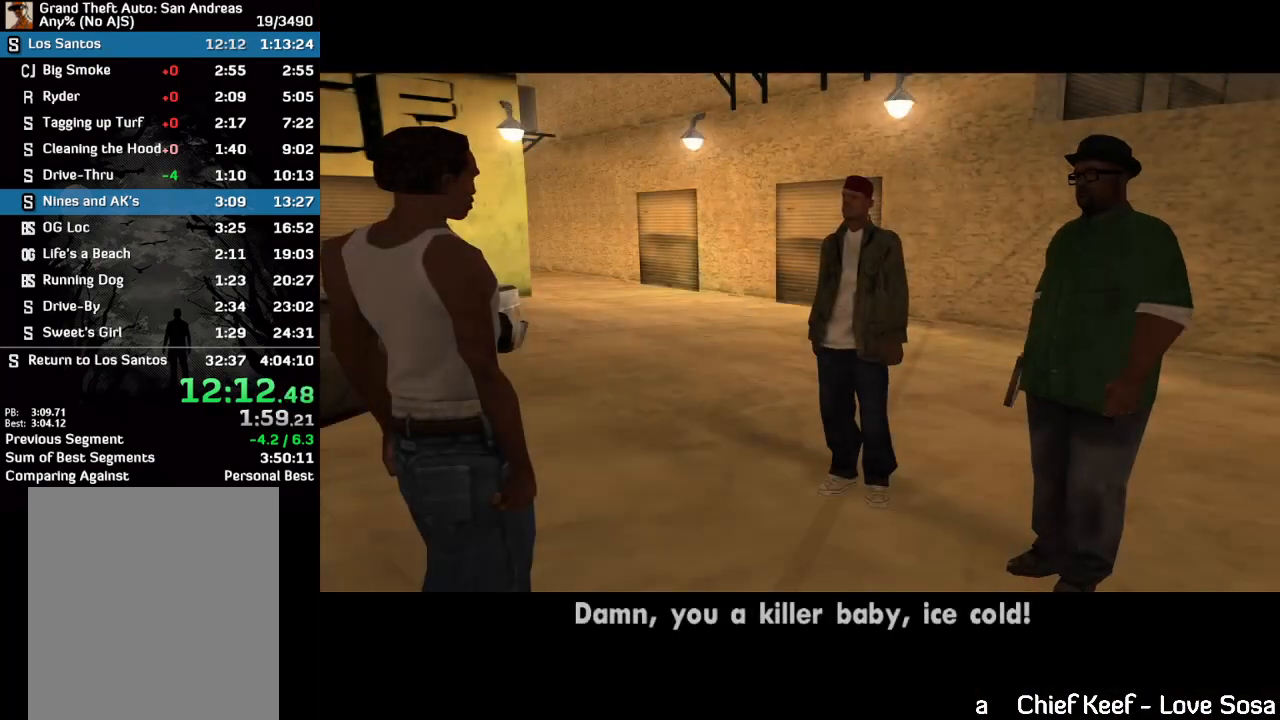
{"keys": [], "mouse": [], "events": []}
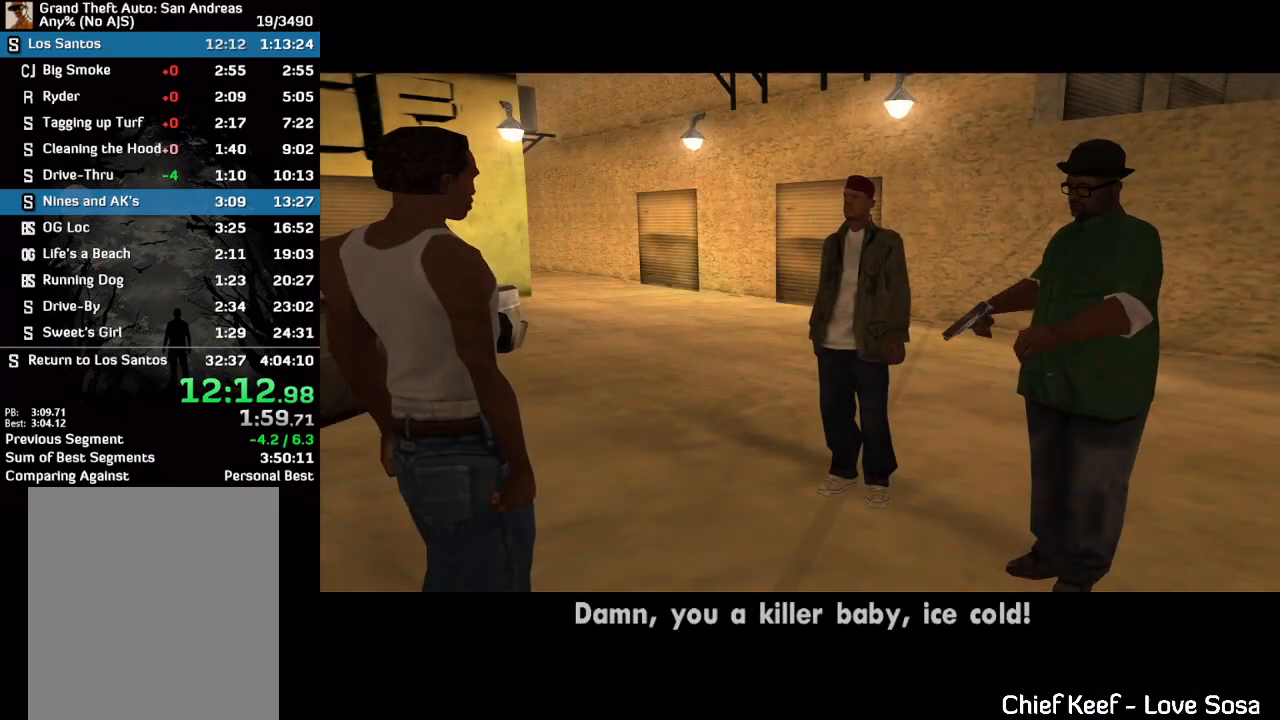
{"keys": [], "mouse": [], "events": []}
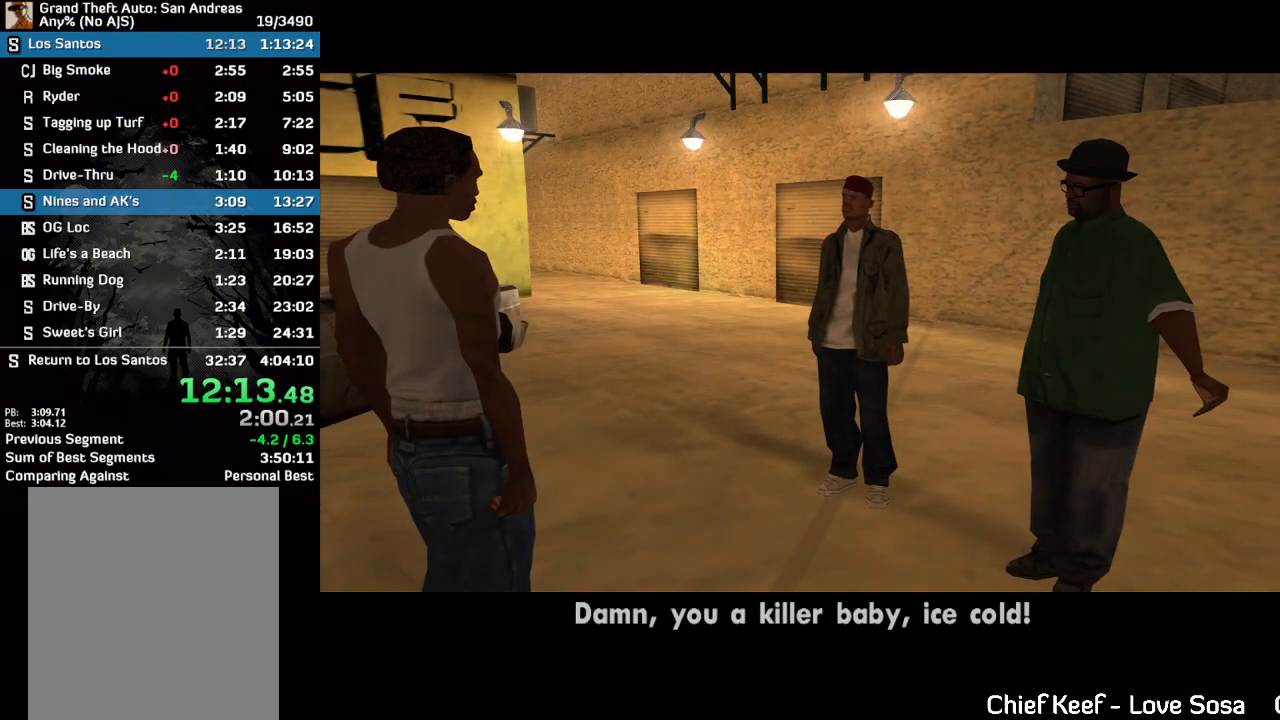
{"keys": [], "mouse": [], "events": []}
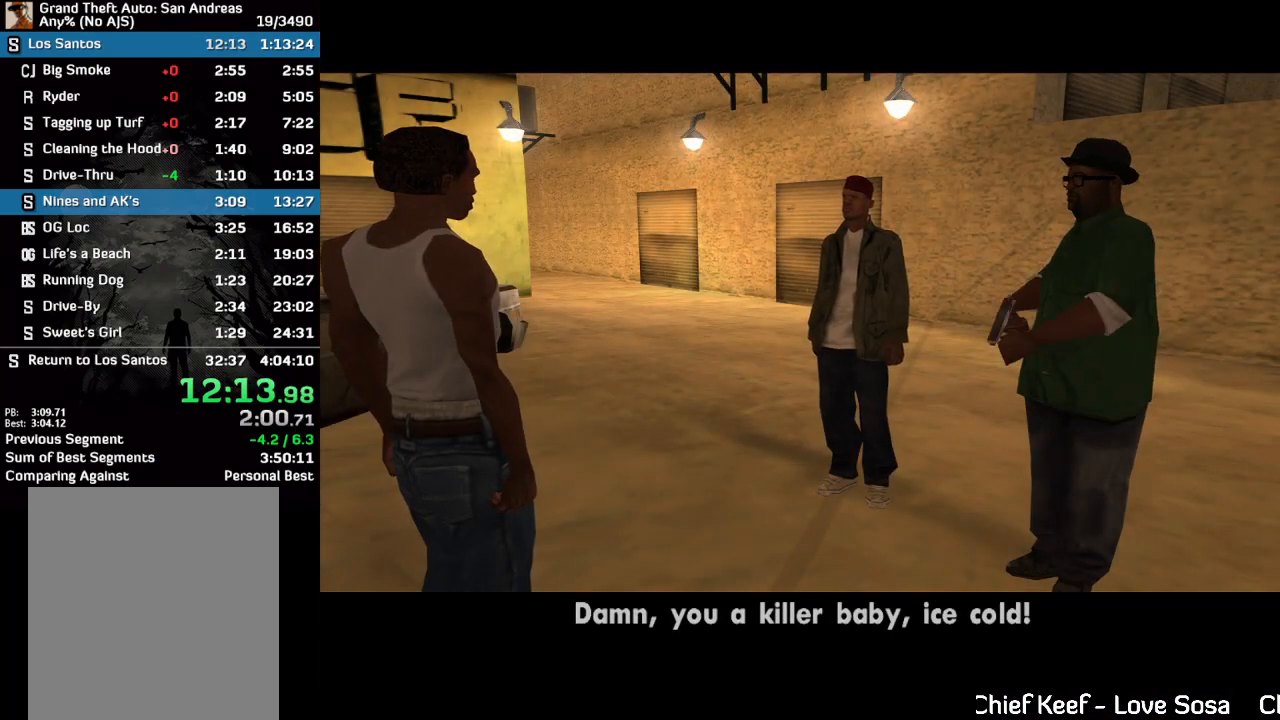
{"keys": [], "mouse": [], "events": []}
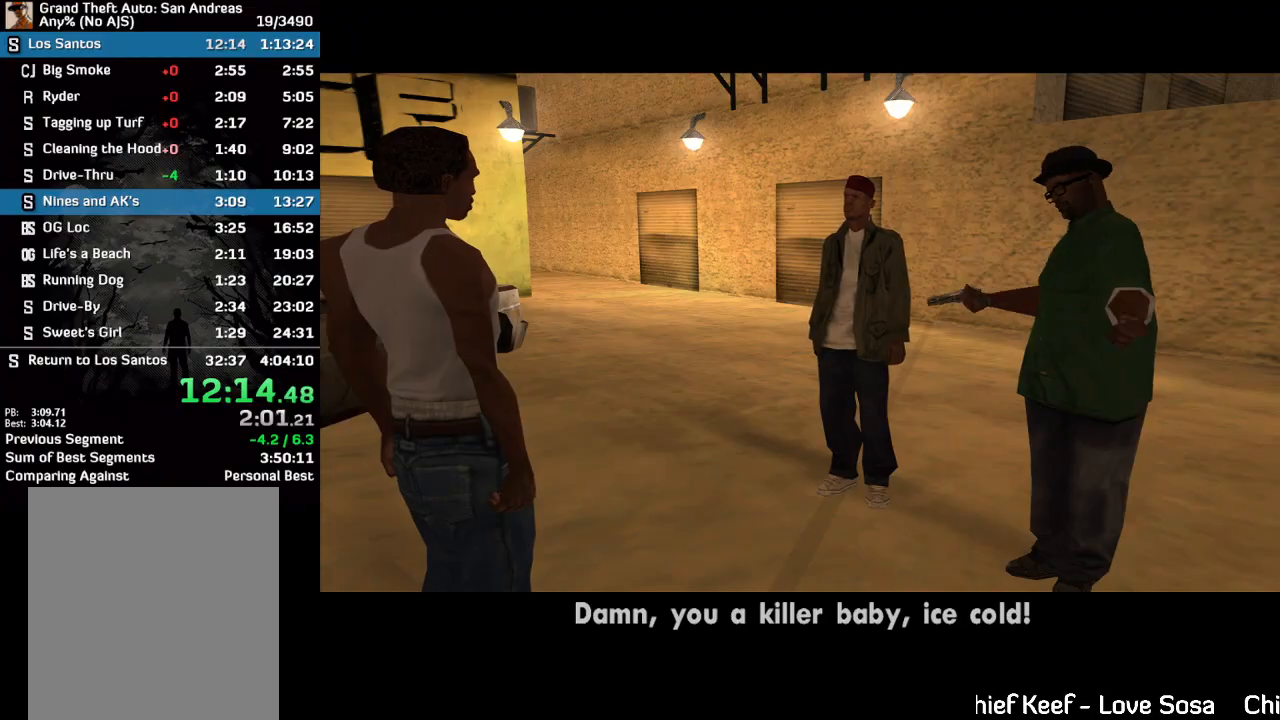
{"keys": [], "mouse": [], "events": []}
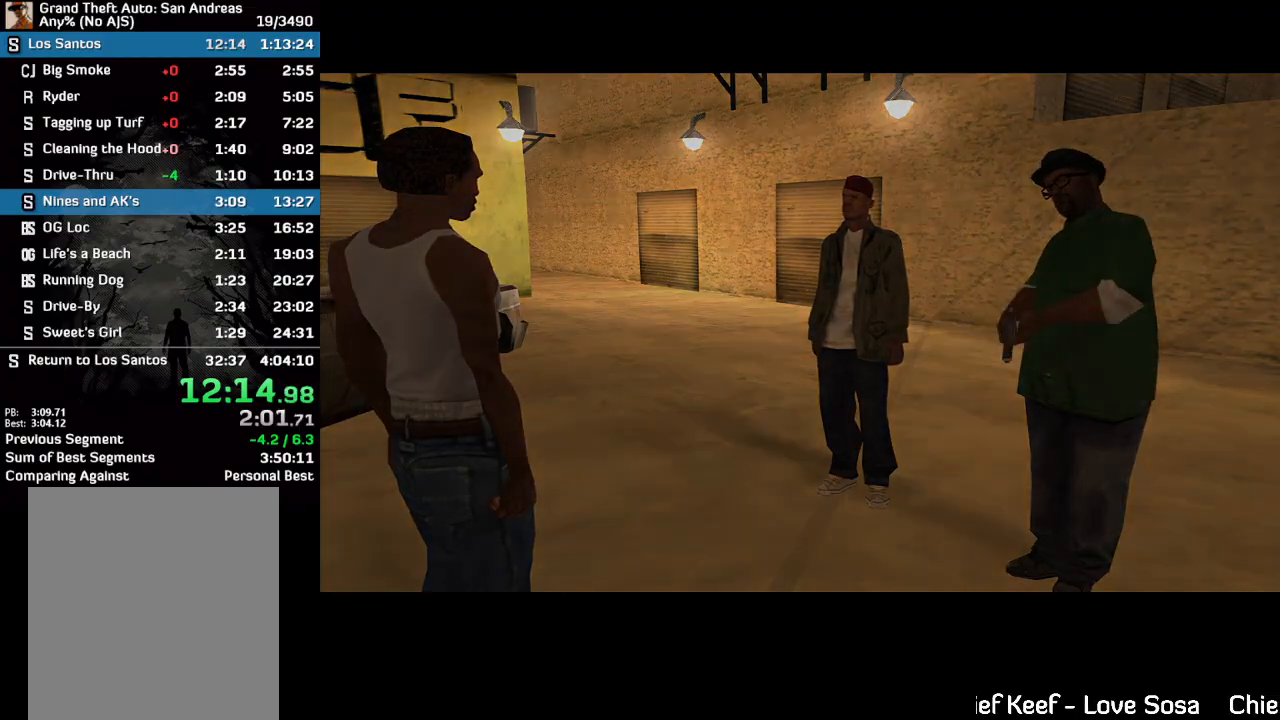
{"keys": ["w"], "mouse": [], "events": [[167, "w", "down"]]}
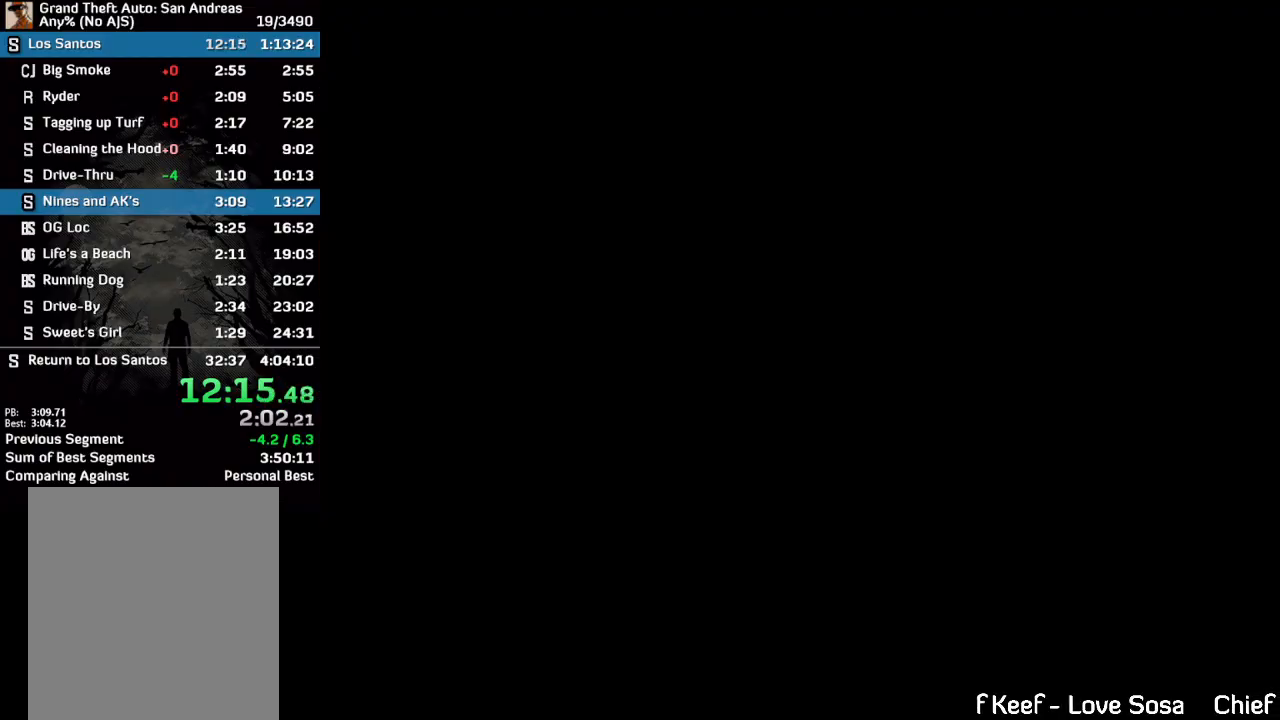
{"keys": ["w"], "mouse": [], "events": []}
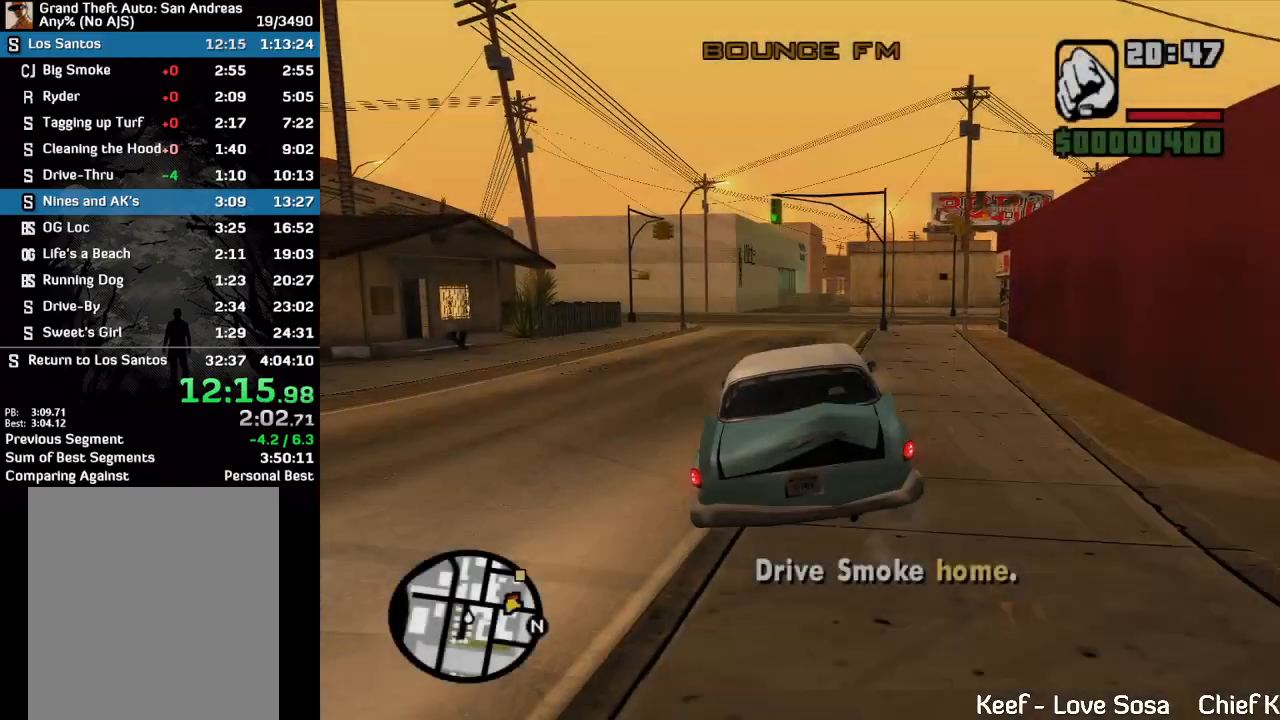
{"keys": ["w"], "mouse": [], "events": []}
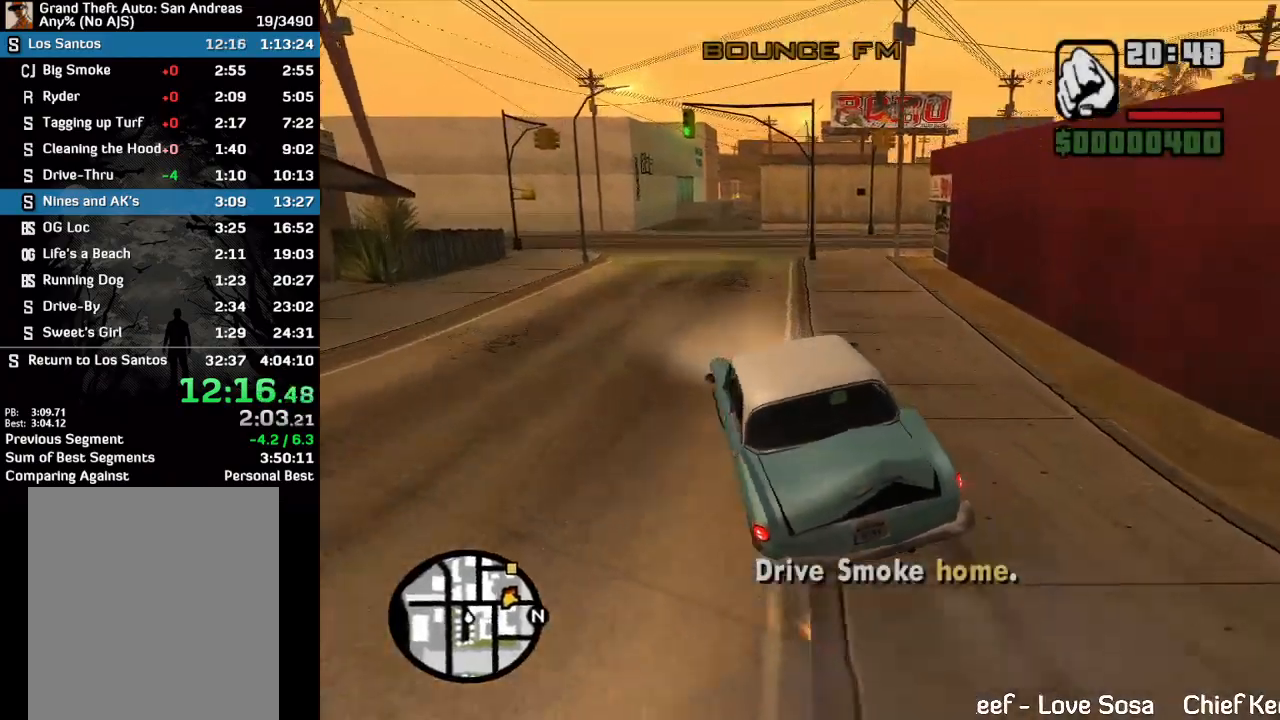
{"keys": ["w"], "mouse": [], "events": []}
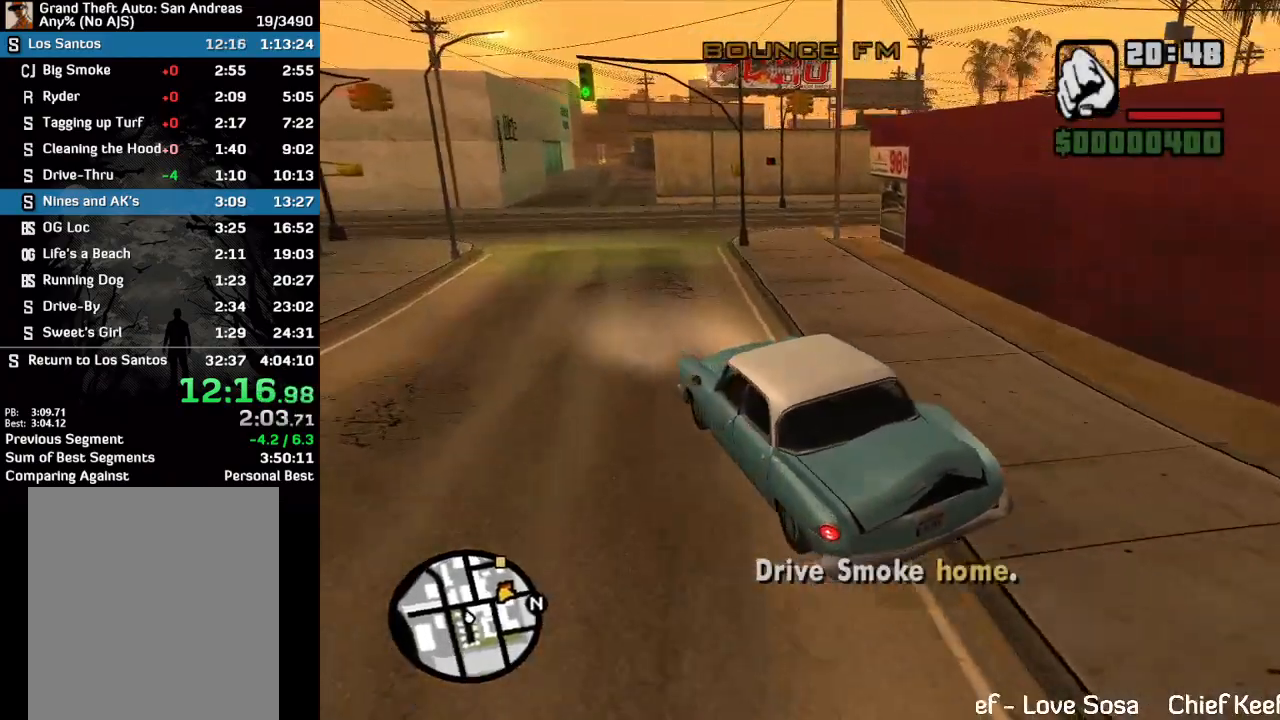
{"keys": ["w"], "mouse": [], "events": []}
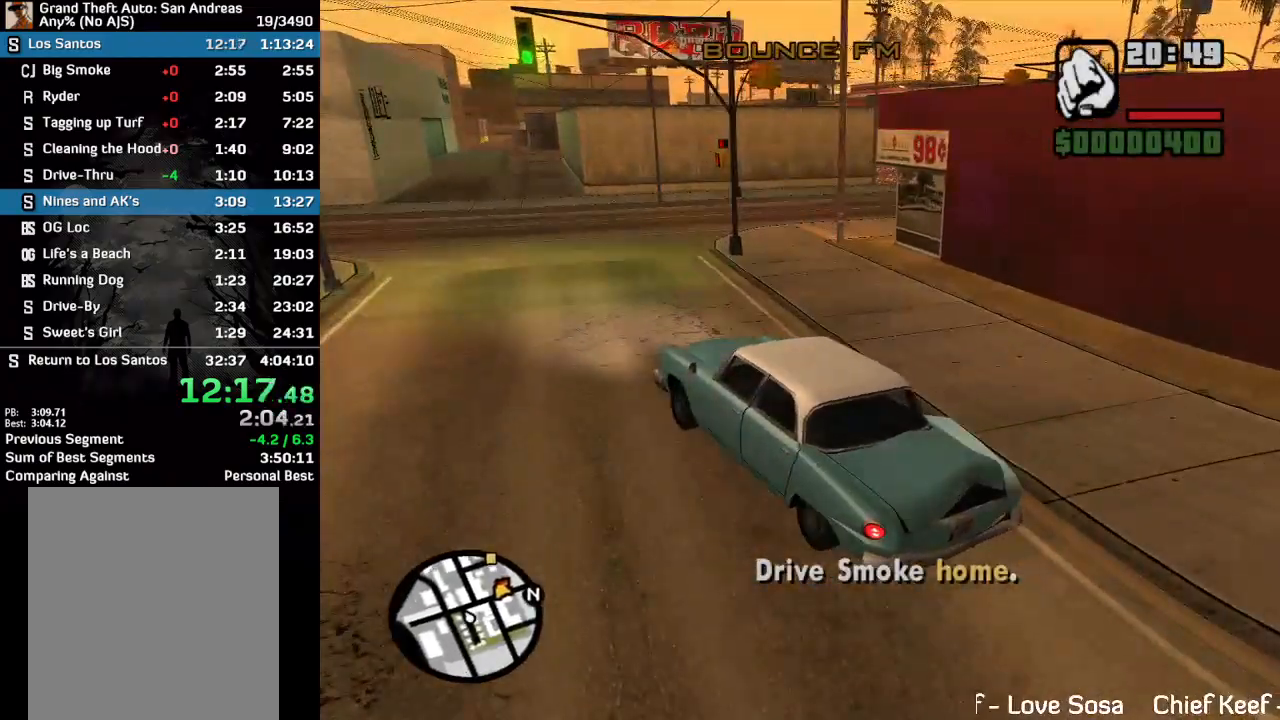
{"keys": ["w"], "mouse": [], "events": []}